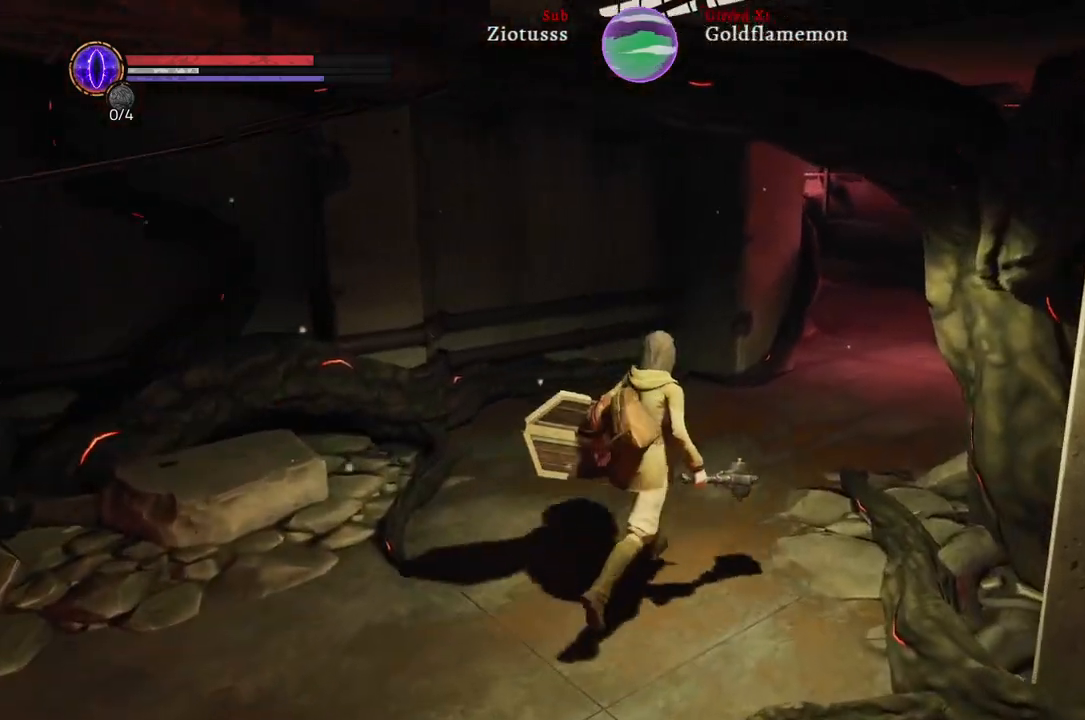
Gameplay with a controller (Xbox layout); each line is a JSON object with the inputs held at the frame after it. "events" lists button and stick changes between this image and that frame as [ms after this image, input, new state], when the widget could be followed in between.
{"buttons": ["B"], "left_stick": "up", "right_stick": "center", "events": []}
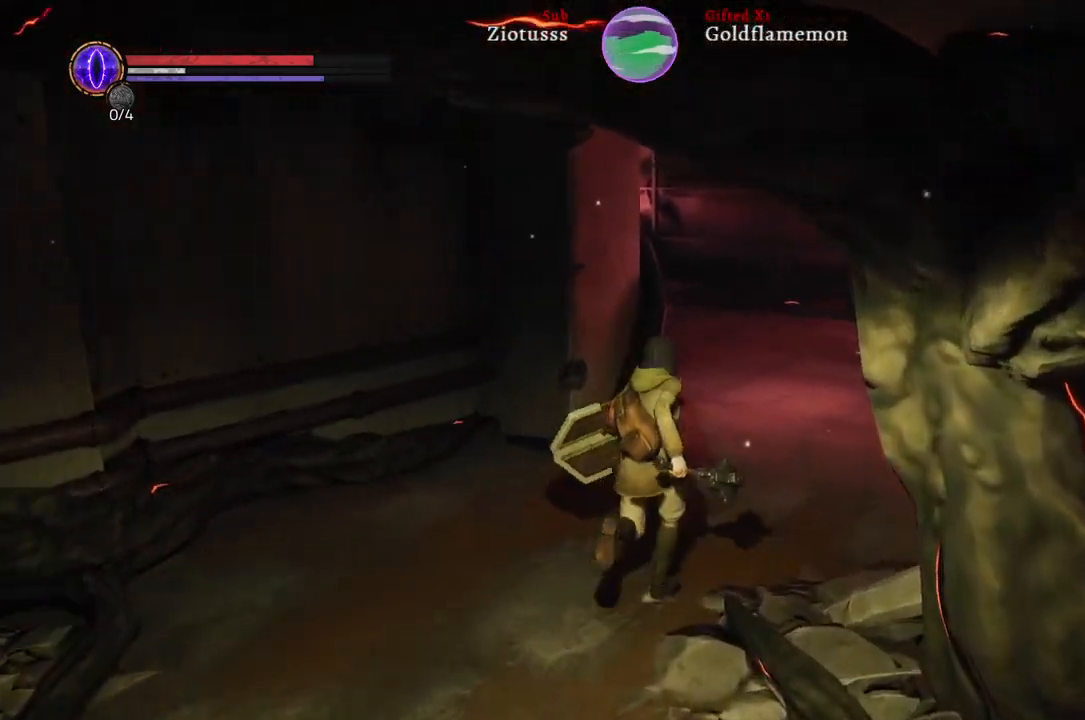
{"buttons": [], "left_stick": "up", "right_stick": "center", "events": [[217, "B", "up"]]}
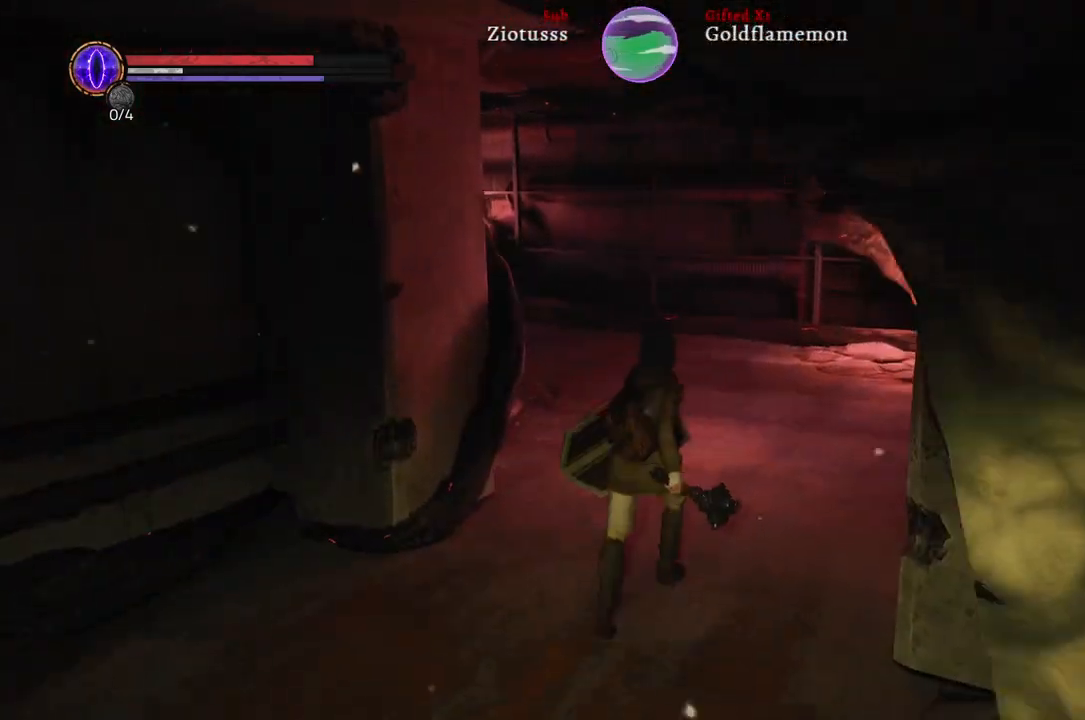
{"buttons": [], "left_stick": "up", "right_stick": "center", "events": [[217, "right_stick", "right"], [500, "right_stick", "center"]]}
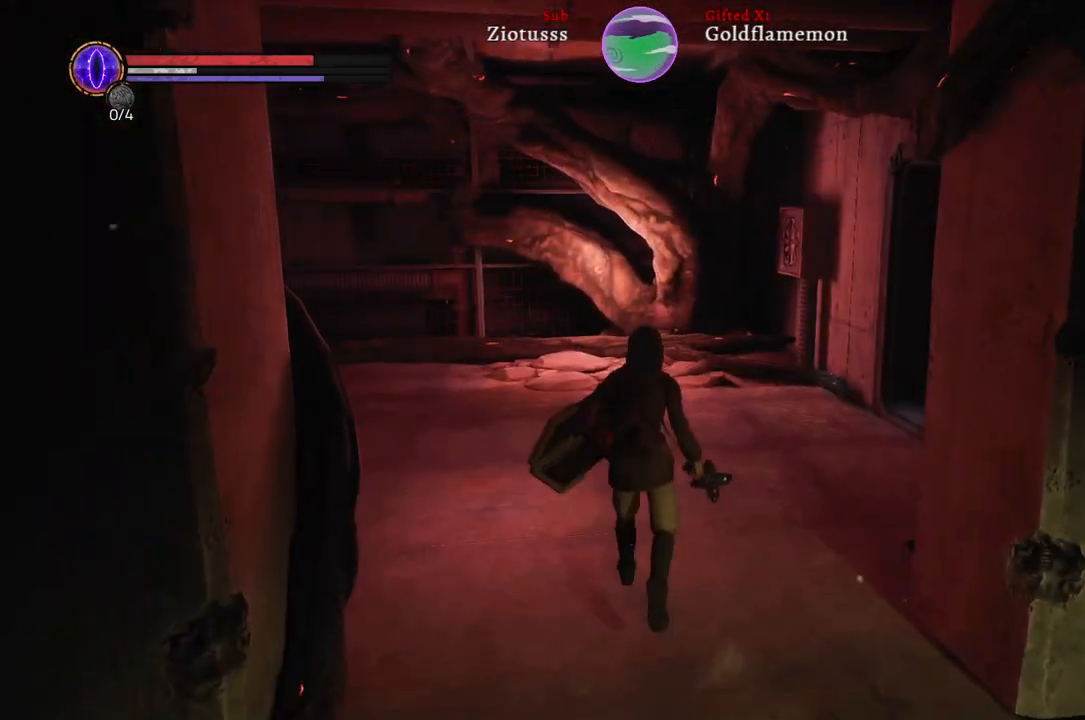
{"buttons": [], "left_stick": "up", "right_stick": "right", "events": [[233, "right_stick", "right"]]}
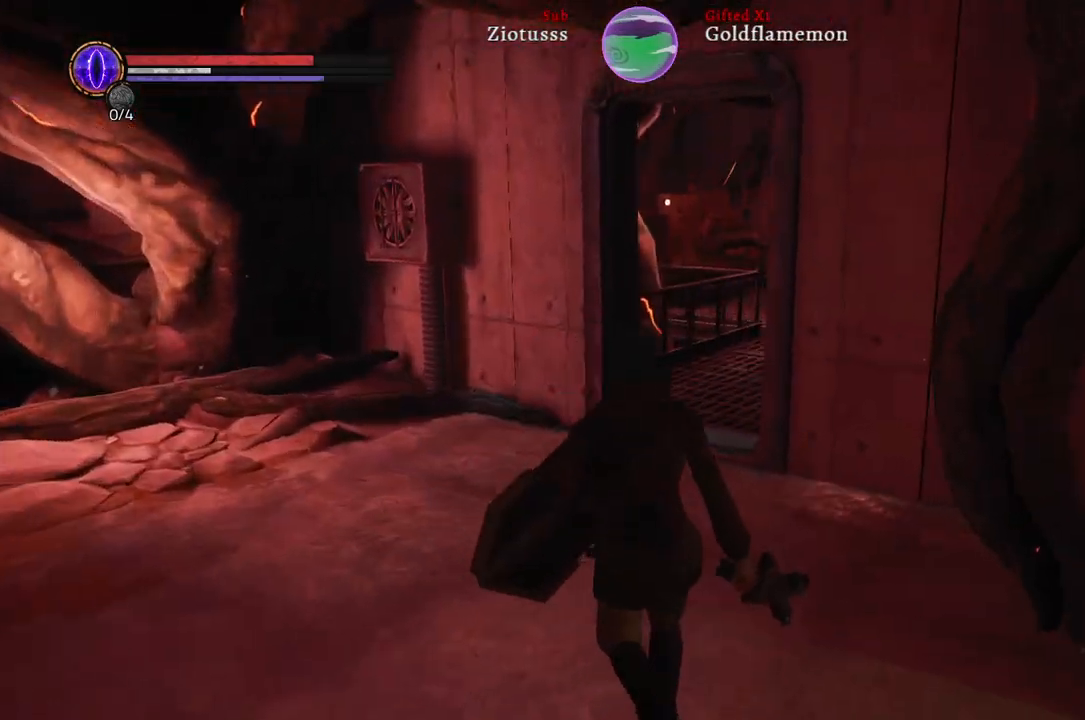
{"buttons": [], "left_stick": "up", "right_stick": "right", "events": []}
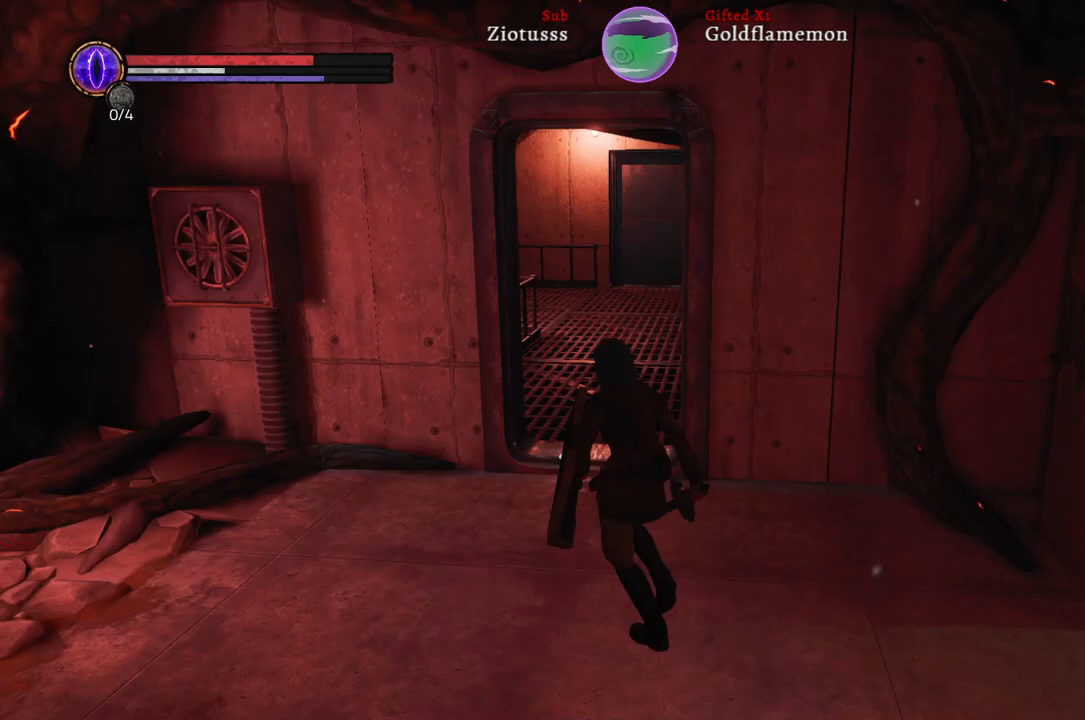
{"buttons": ["B"], "left_stick": "up", "right_stick": "center", "events": [[117, "right_stick", "center"], [450, "B", "down"]]}
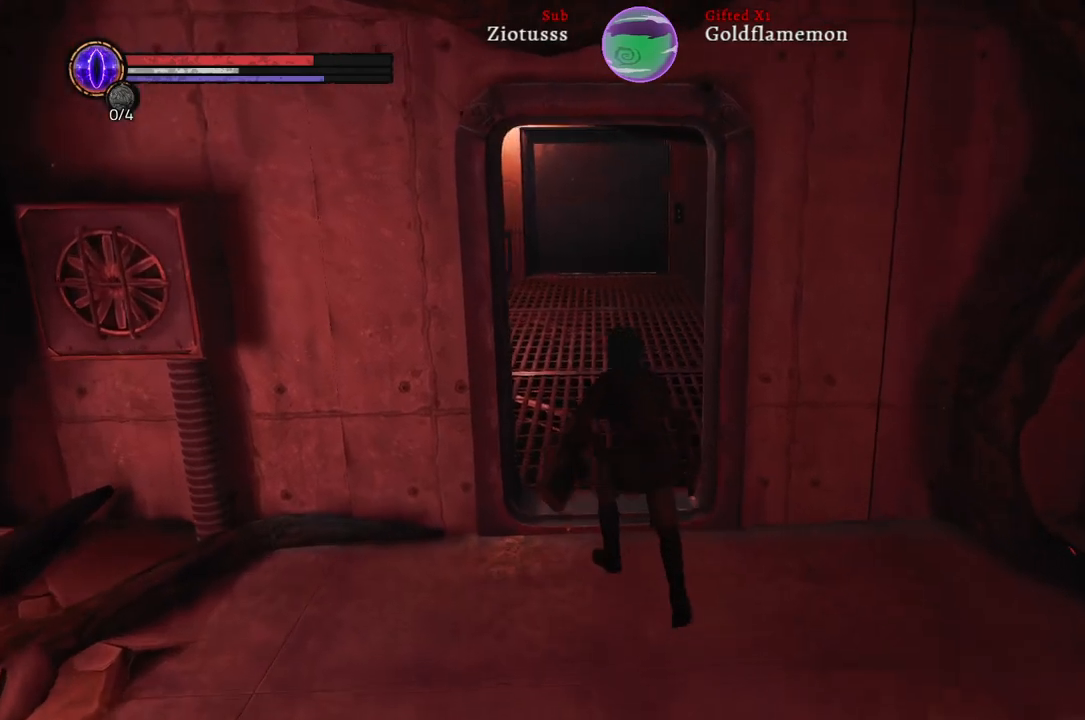
{"buttons": ["B"], "left_stick": "up", "right_stick": "center", "events": []}
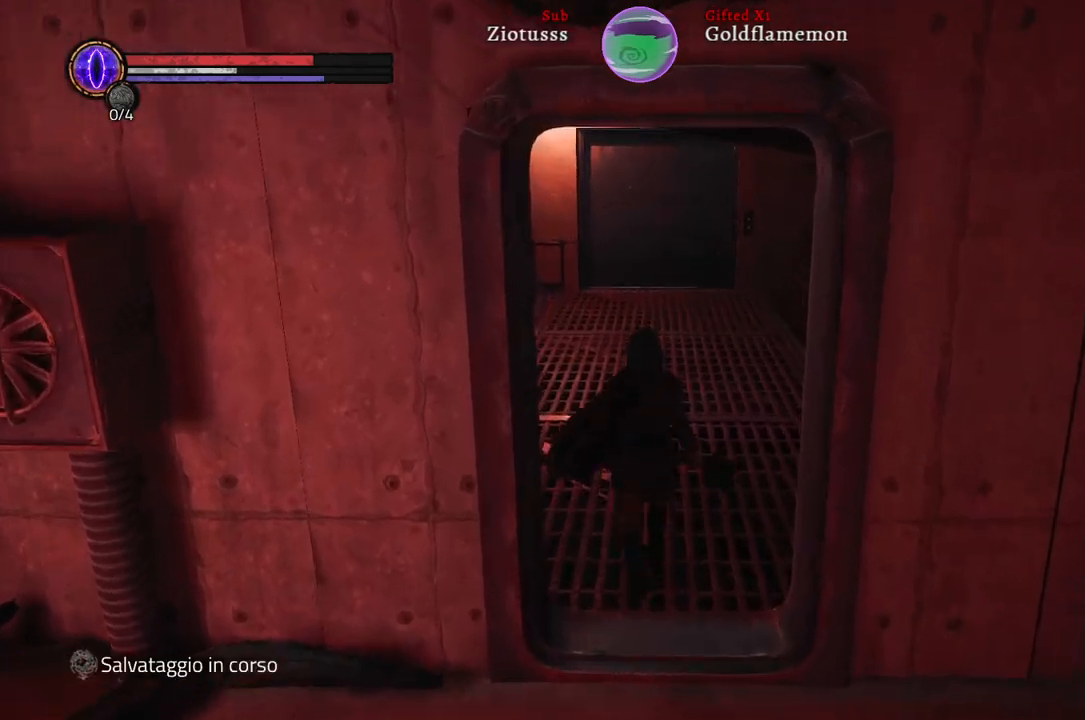
{"buttons": [], "left_stick": "up", "right_stick": "center", "events": [[300, "B", "up"]]}
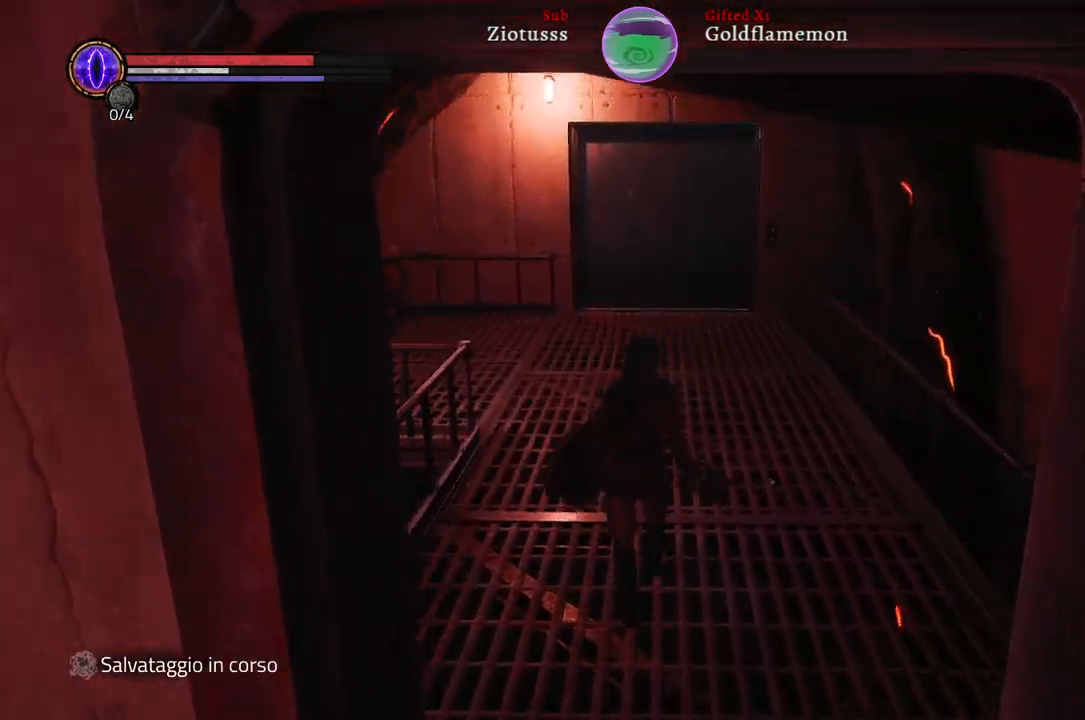
{"buttons": [], "left_stick": "up-right", "right_stick": "left", "events": [[267, "right_stick", "left"], [333, "left_stick", "up-right"]]}
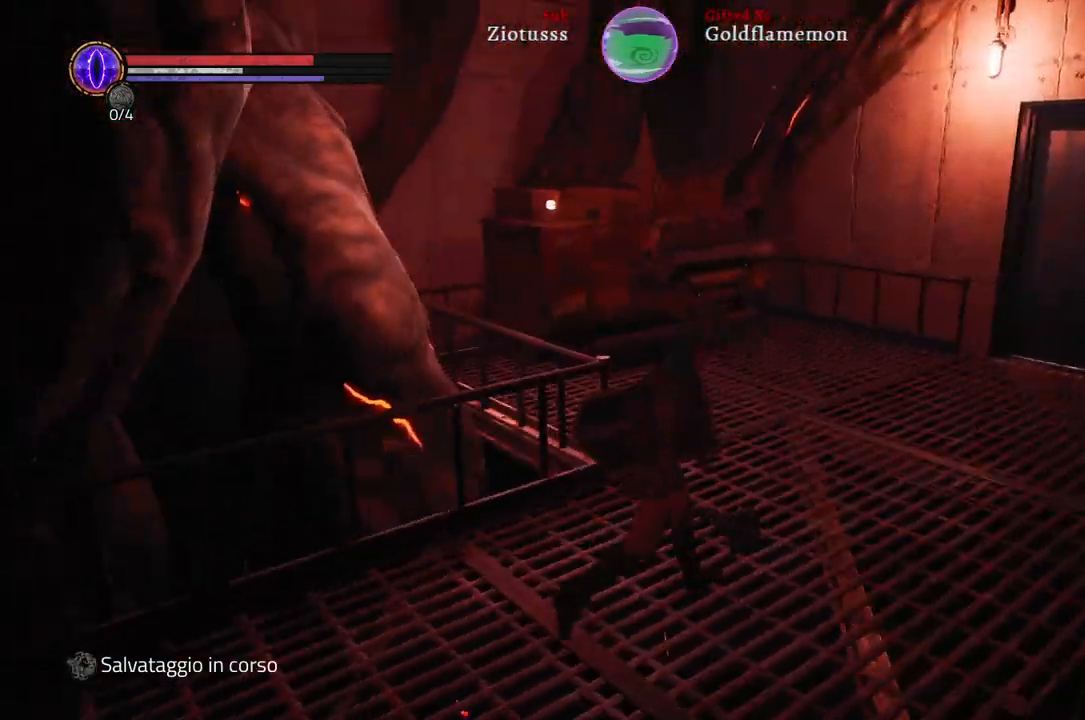
{"buttons": [], "left_stick": "up-left", "right_stick": "left", "events": [[483, "left_stick", "up-left"]]}
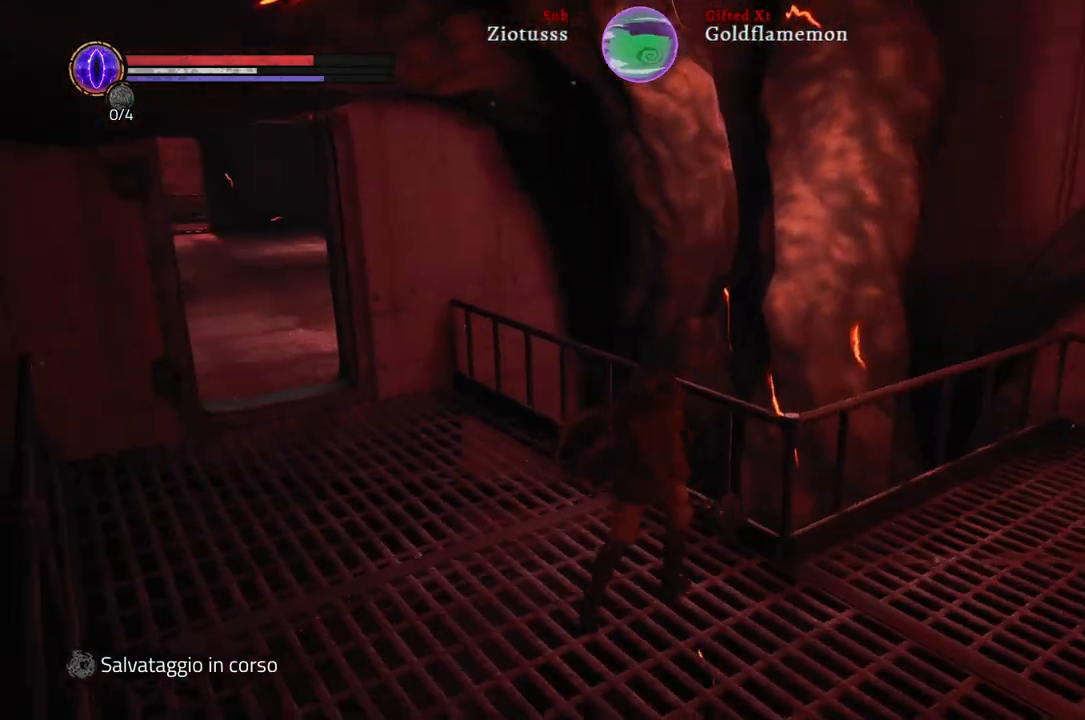
{"buttons": [], "left_stick": "up-left", "right_stick": "left", "events": []}
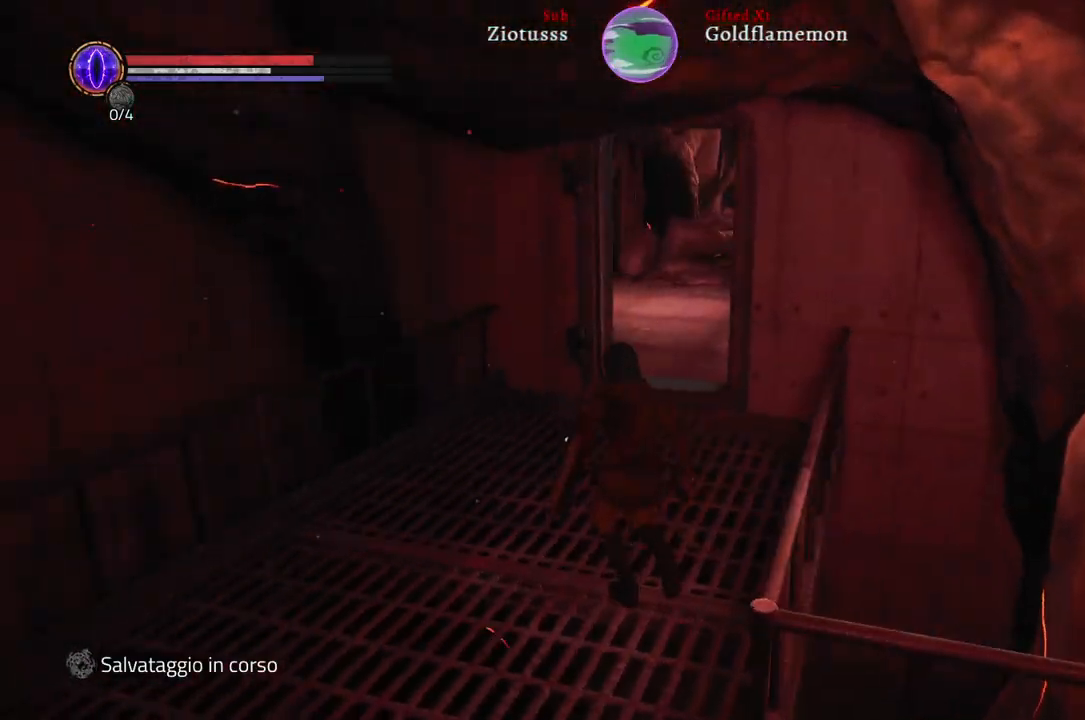
{"buttons": ["B"], "left_stick": "up-right", "right_stick": "center", "events": [[83, "right_stick", "center"], [283, "B", "down"], [283, "left_stick", "up"], [417, "left_stick", "up-right"]]}
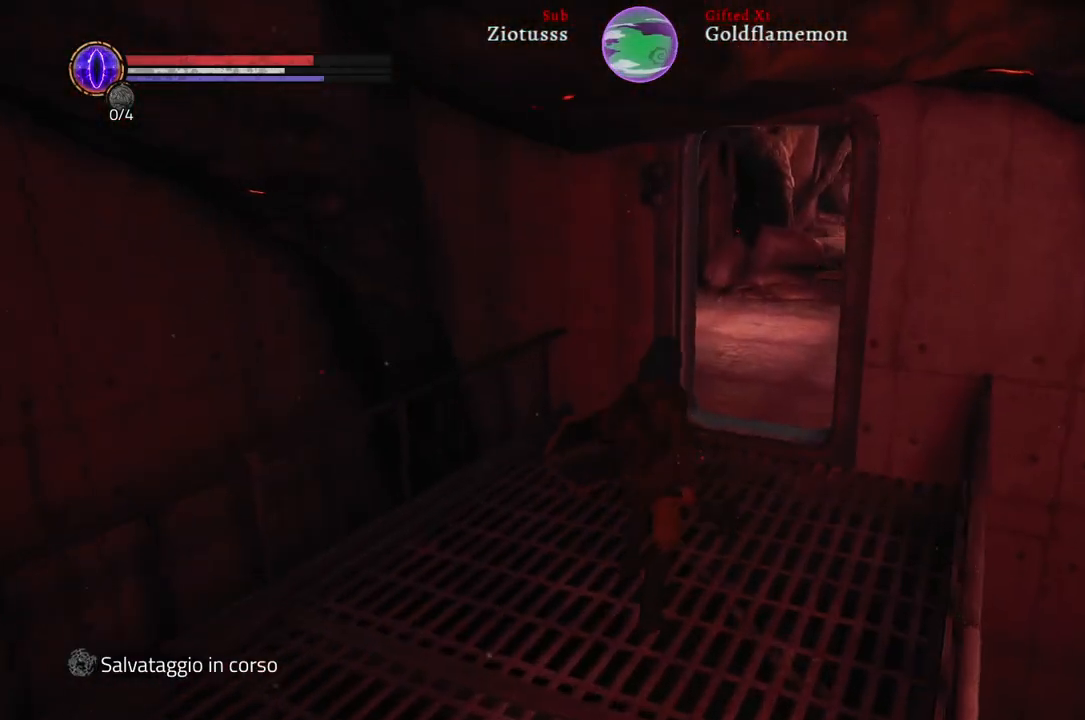
{"buttons": ["B"], "left_stick": "up-right", "right_stick": "center", "events": []}
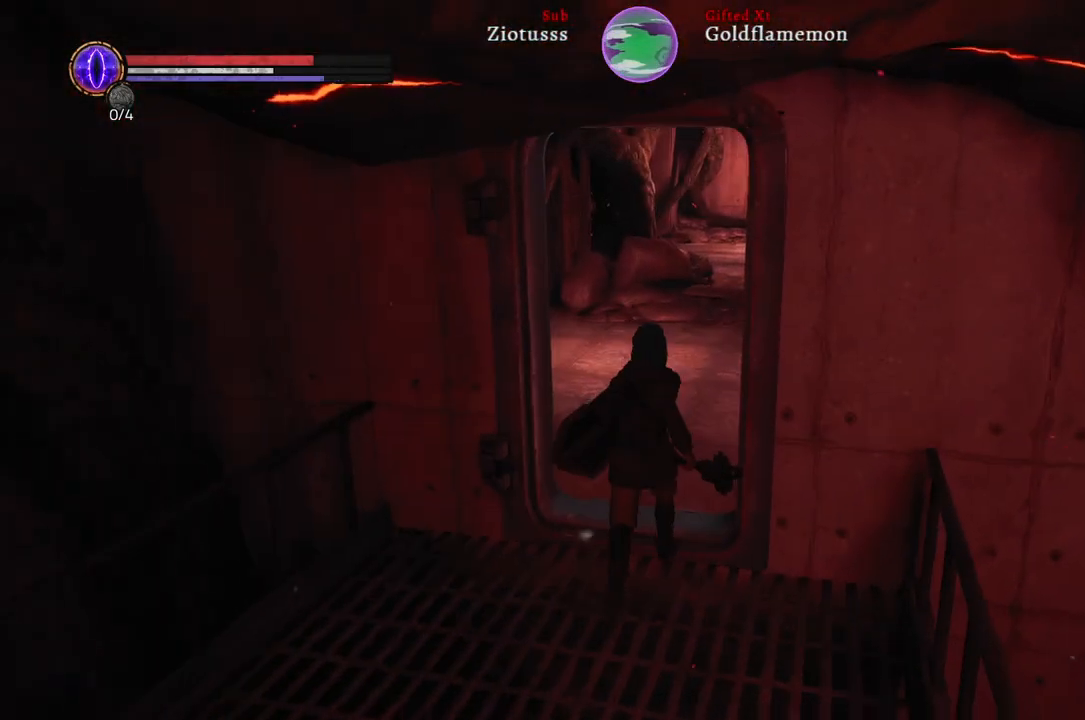
{"buttons": ["B"], "left_stick": "up-right", "right_stick": "center", "events": []}
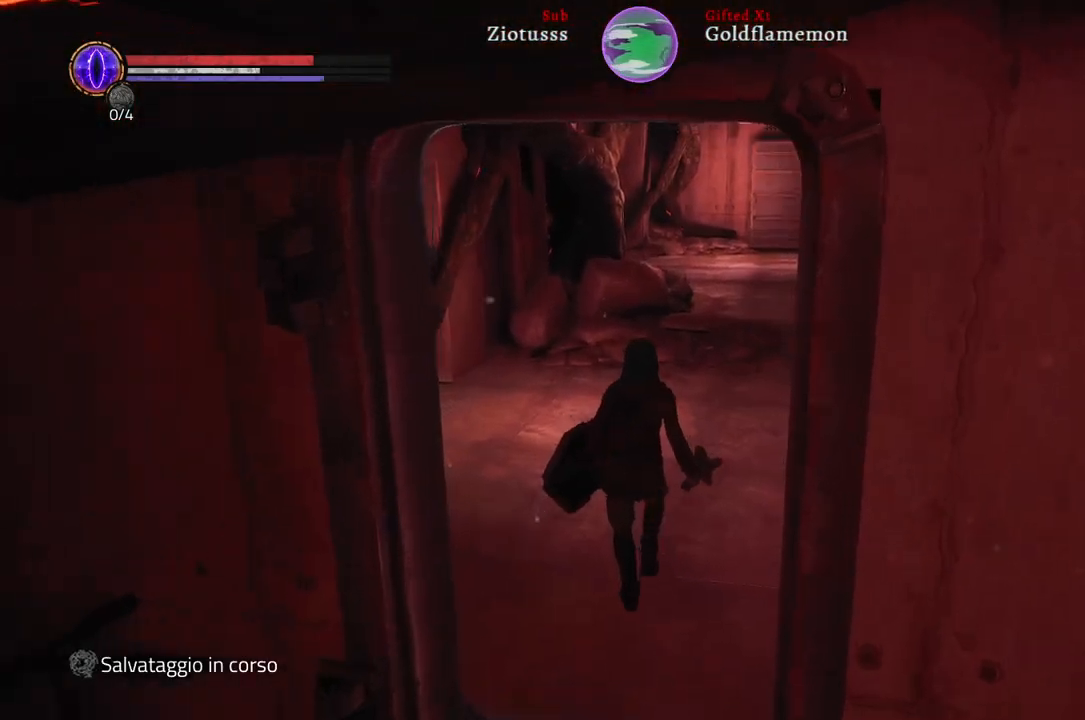
{"buttons": ["B"], "left_stick": "up-right", "right_stick": "center", "events": []}
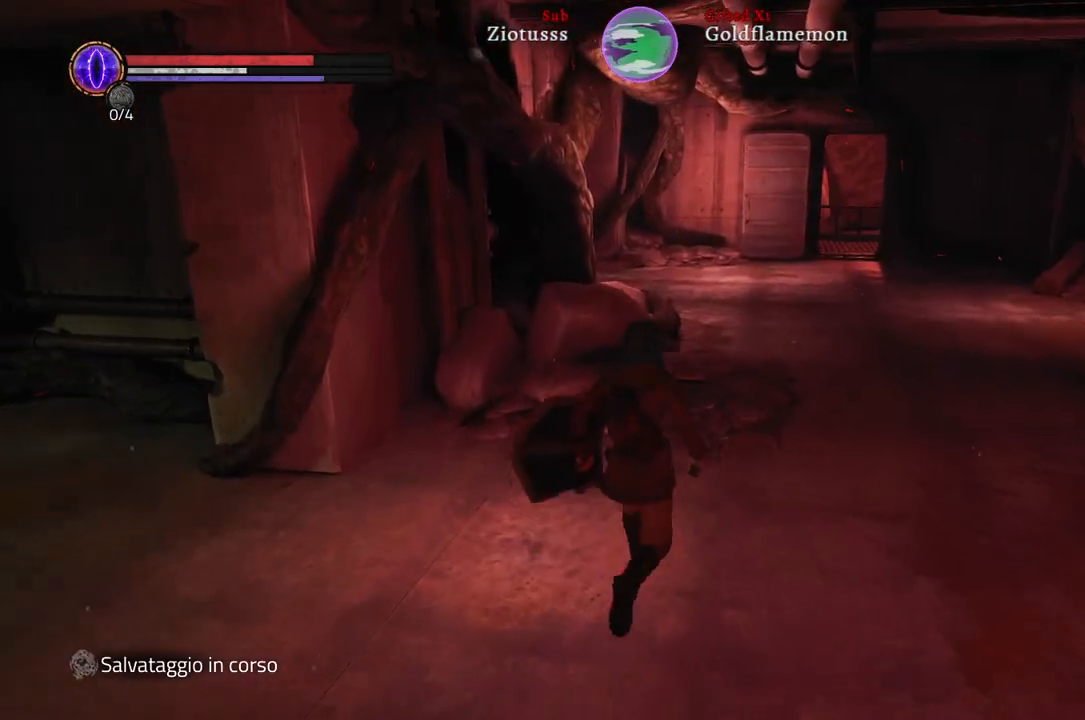
{"buttons": ["B"], "left_stick": "up-right", "right_stick": "center", "events": []}
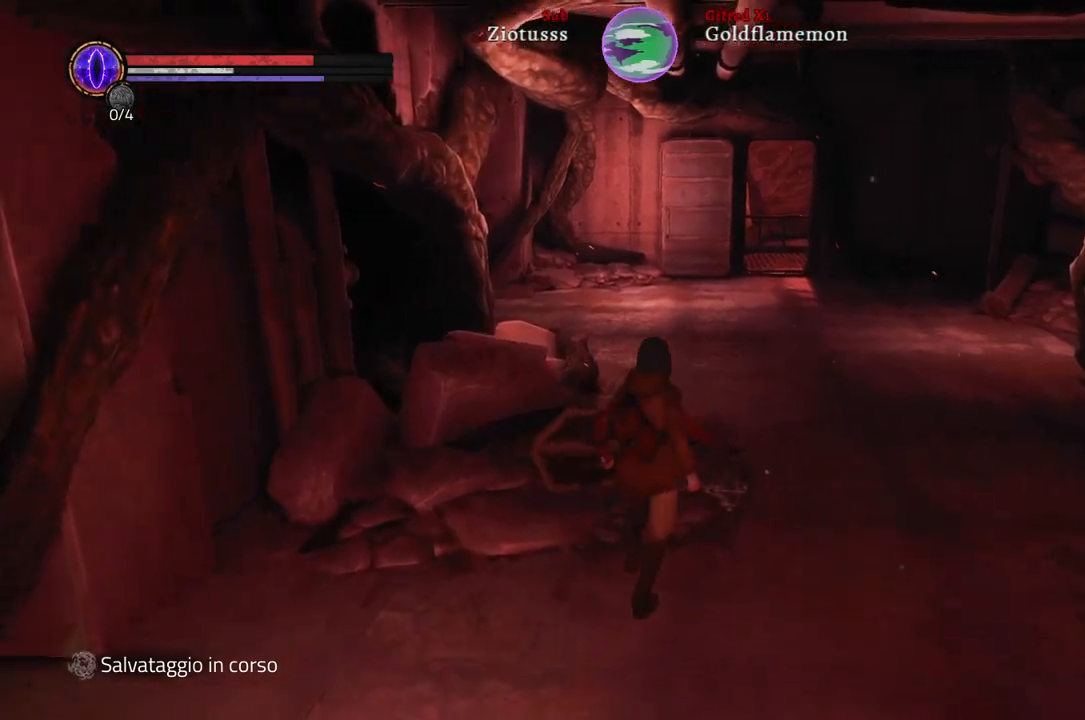
{"buttons": ["B"], "left_stick": "up", "right_stick": "center", "events": [[317, "left_stick", "up"]]}
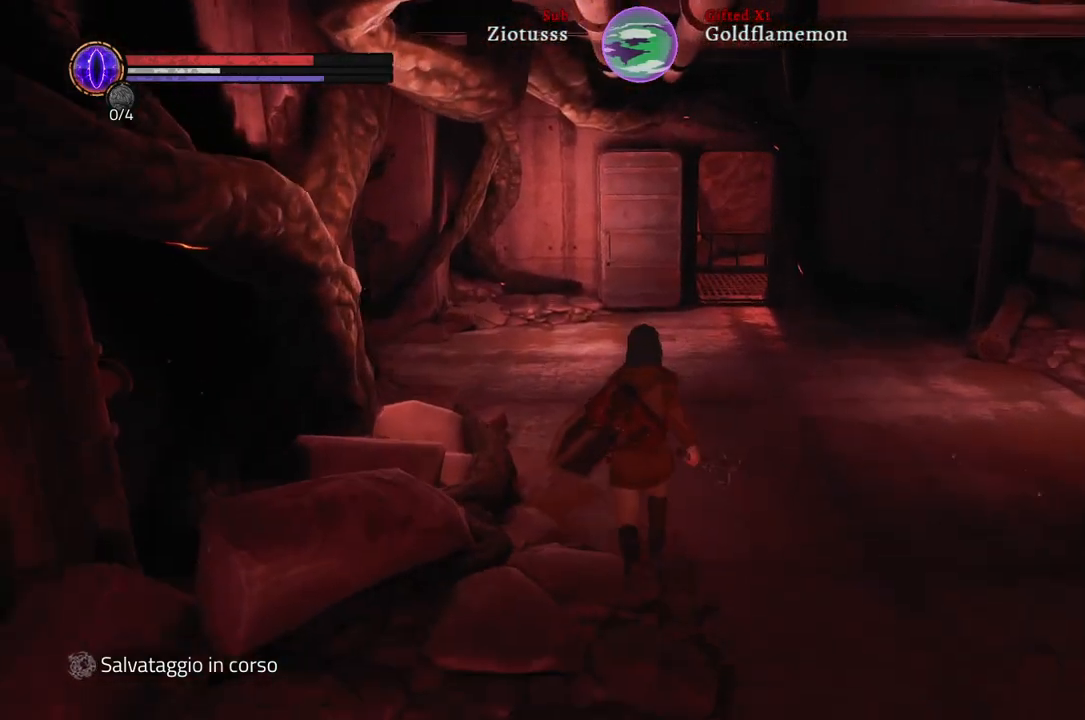
{"buttons": ["B"], "left_stick": "up", "right_stick": "center", "events": []}
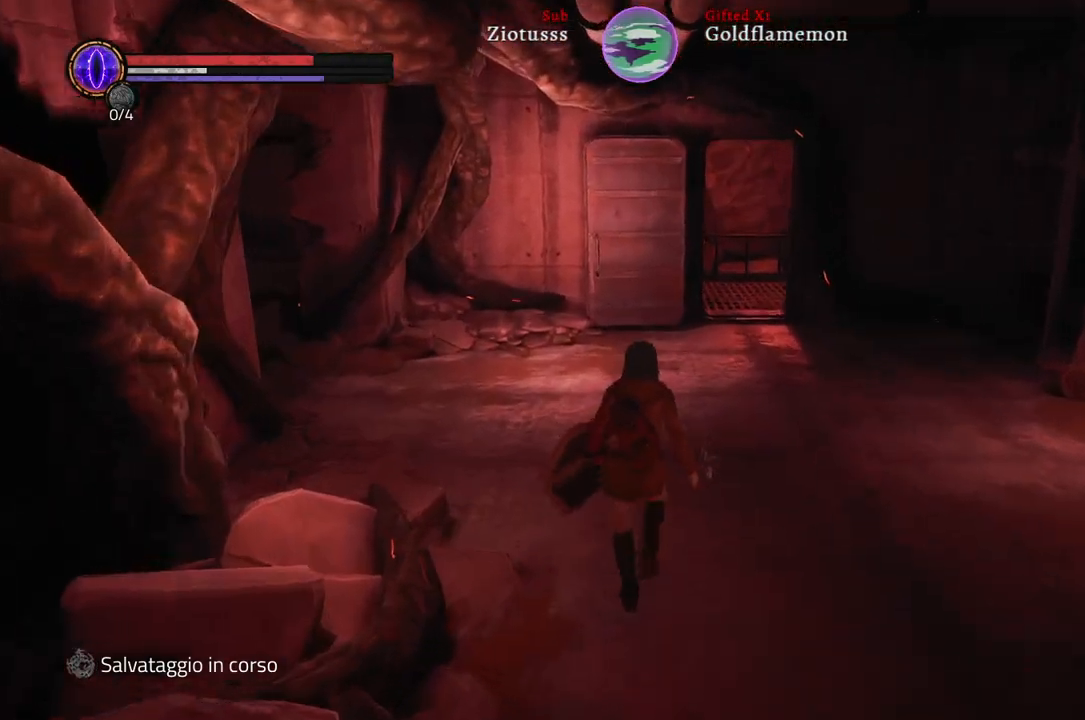
{"buttons": ["B"], "left_stick": "up", "right_stick": "center", "events": []}
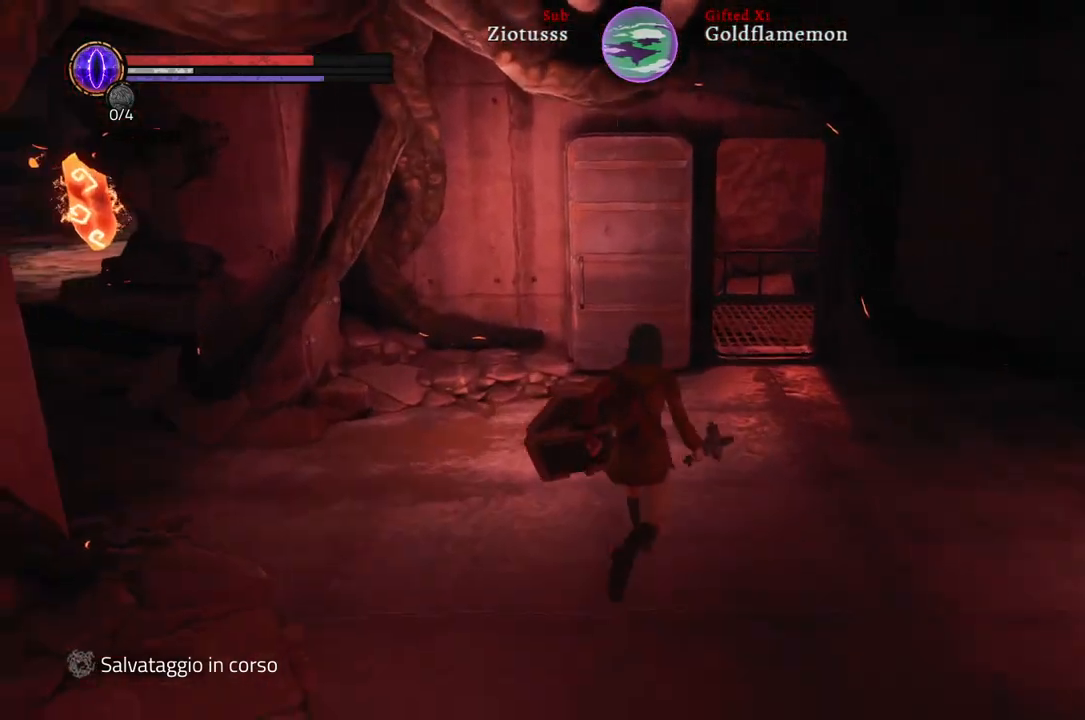
{"buttons": ["B"], "left_stick": "up", "right_stick": "center", "events": []}
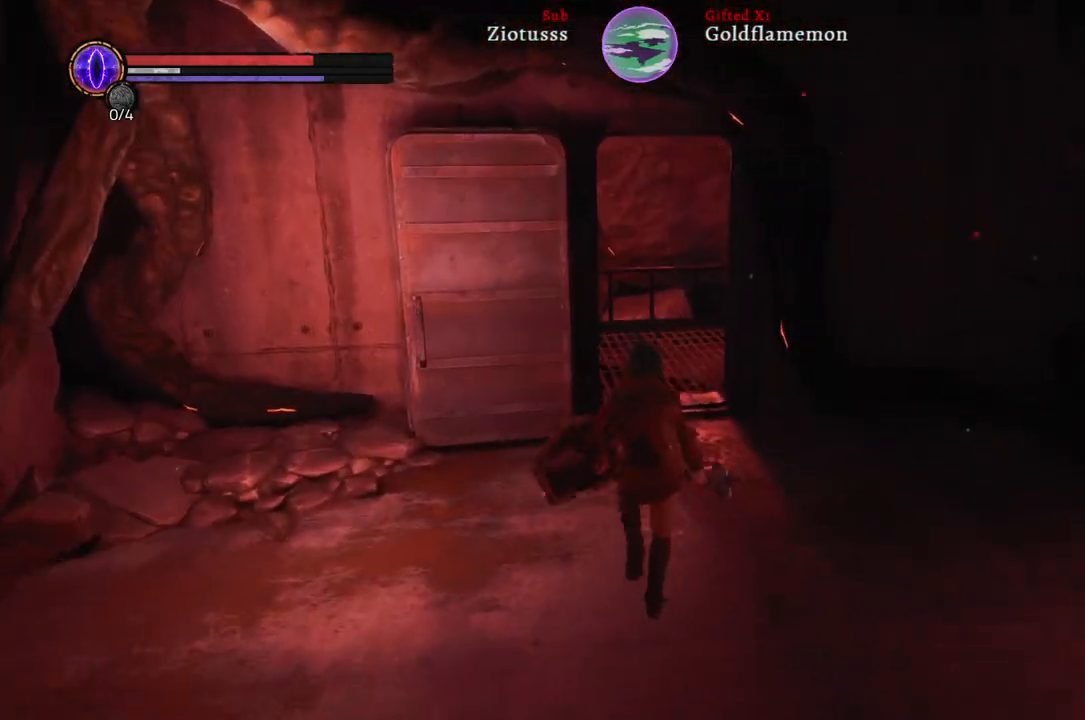
{"buttons": ["B"], "left_stick": "up", "right_stick": "center", "events": []}
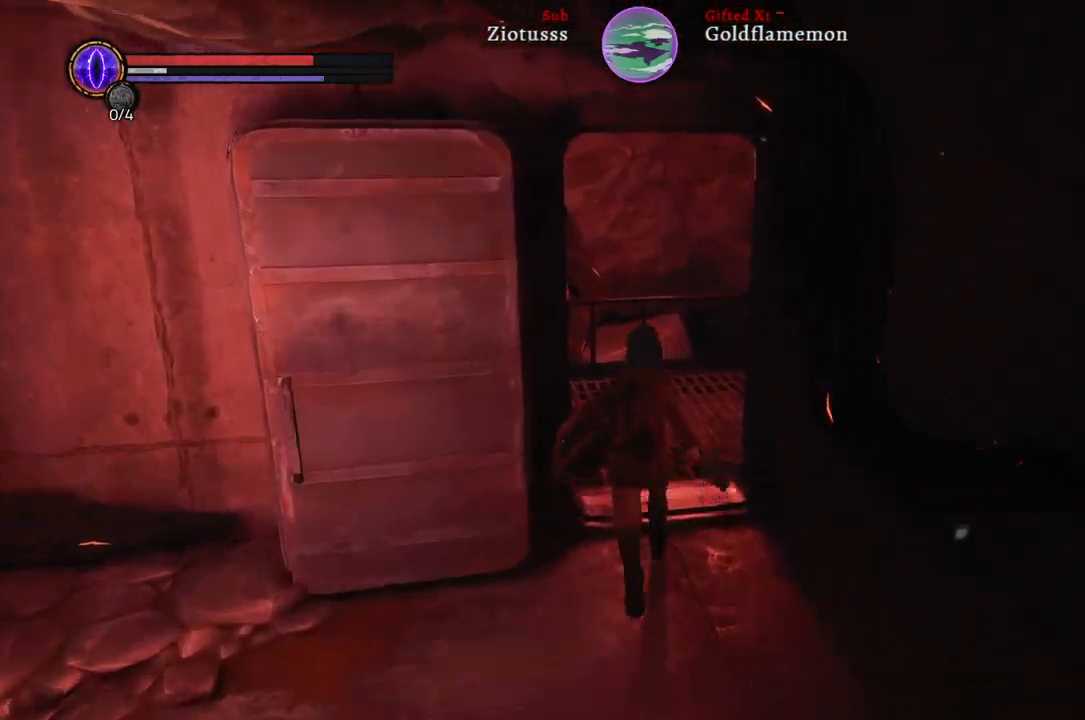
{"buttons": [], "left_stick": "up", "right_stick": "center", "events": [[133, "B", "up"]]}
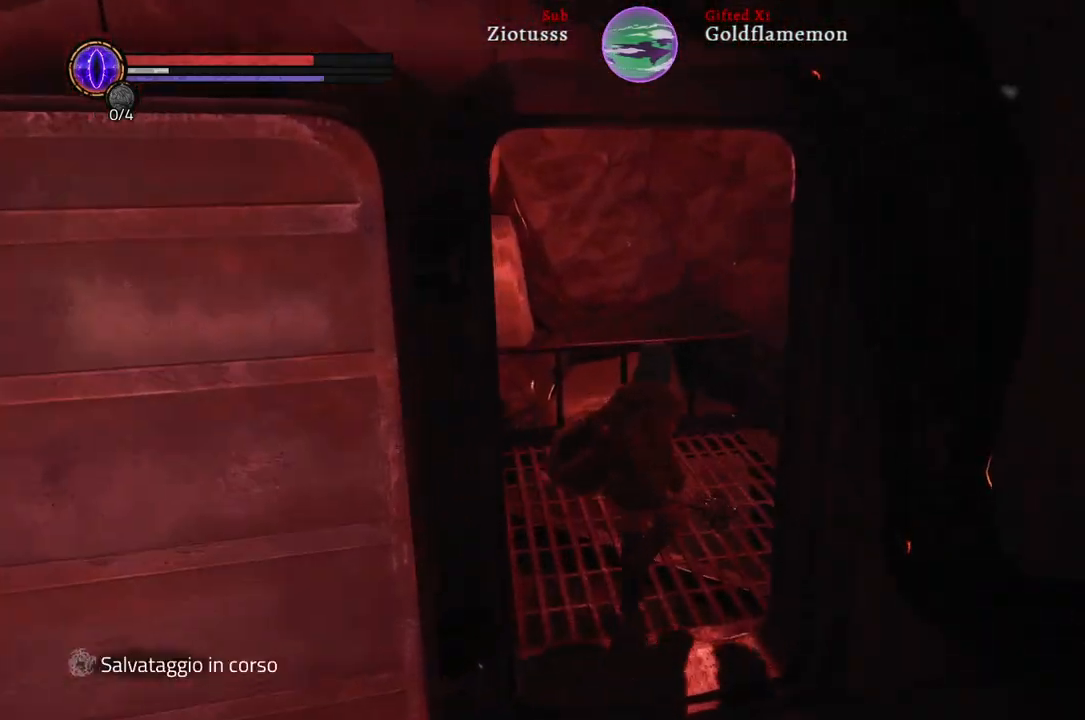
{"buttons": [], "left_stick": "up", "right_stick": "center", "events": [[17, "right_stick", "right"], [450, "right_stick", "center"]]}
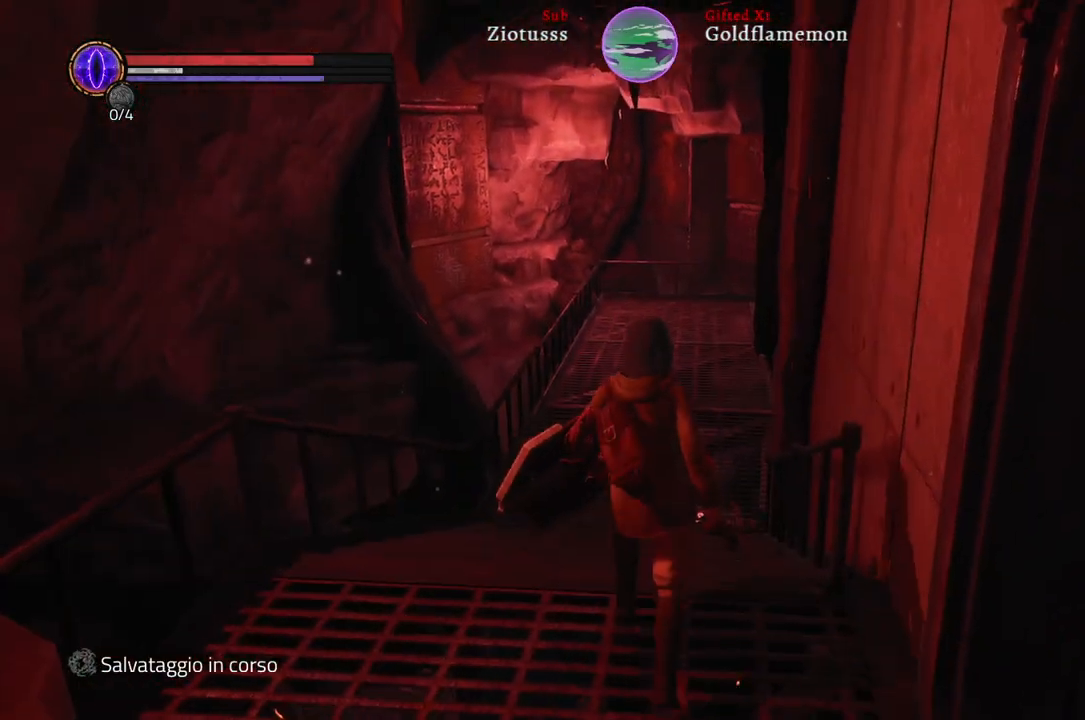
{"buttons": [], "left_stick": "up", "right_stick": "center", "events": [[100, "right_stick", "up-right"], [317, "right_stick", "center"]]}